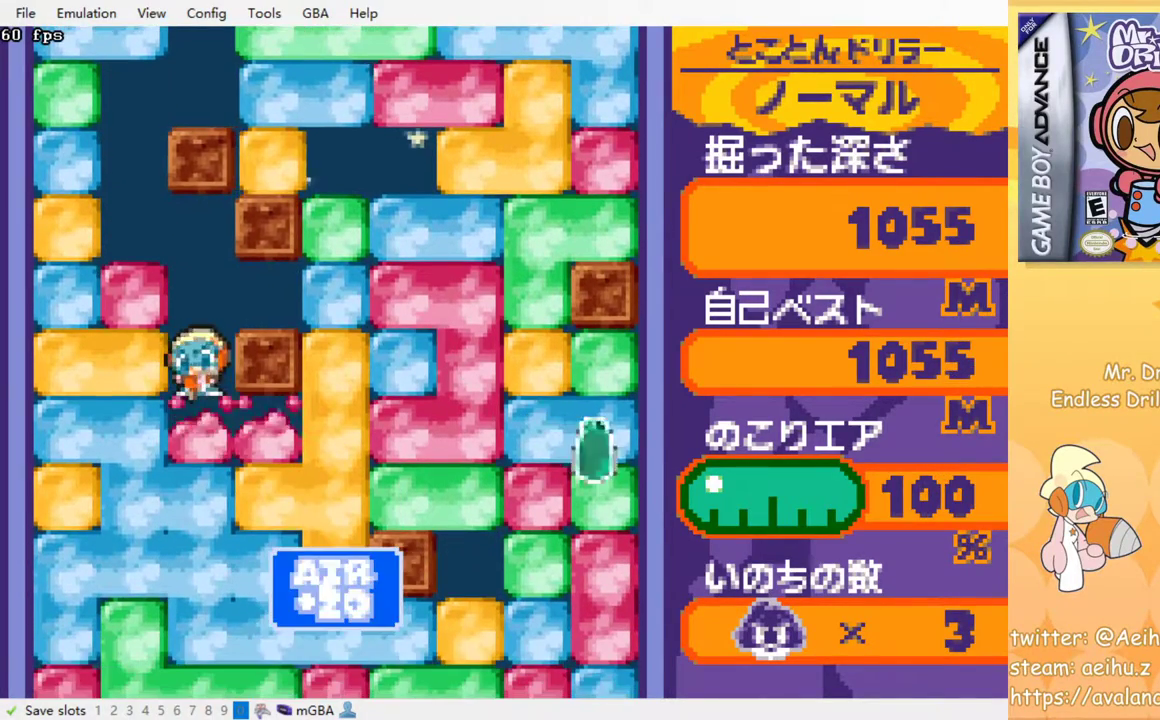
Gameplay with a controller (PlayStation layout); each line is a JSON object with the inputs held at the frame after it. "events" lists button and stick changes between this image and that frame as [ms after this image, input, new state], when the widget could be followed in between. Not read: right_stick.
{"buttons": [], "left_stick": "center", "events": [[17, "SQUARE", "up"], [83, "SQUARE", "down"], [167, "SQUARE", "up"], [233, "SQUARE", "down"], [333, "SQUARE", "up"], [400, "SQUARE", "down"], [500, "SQUARE", "up"]]}
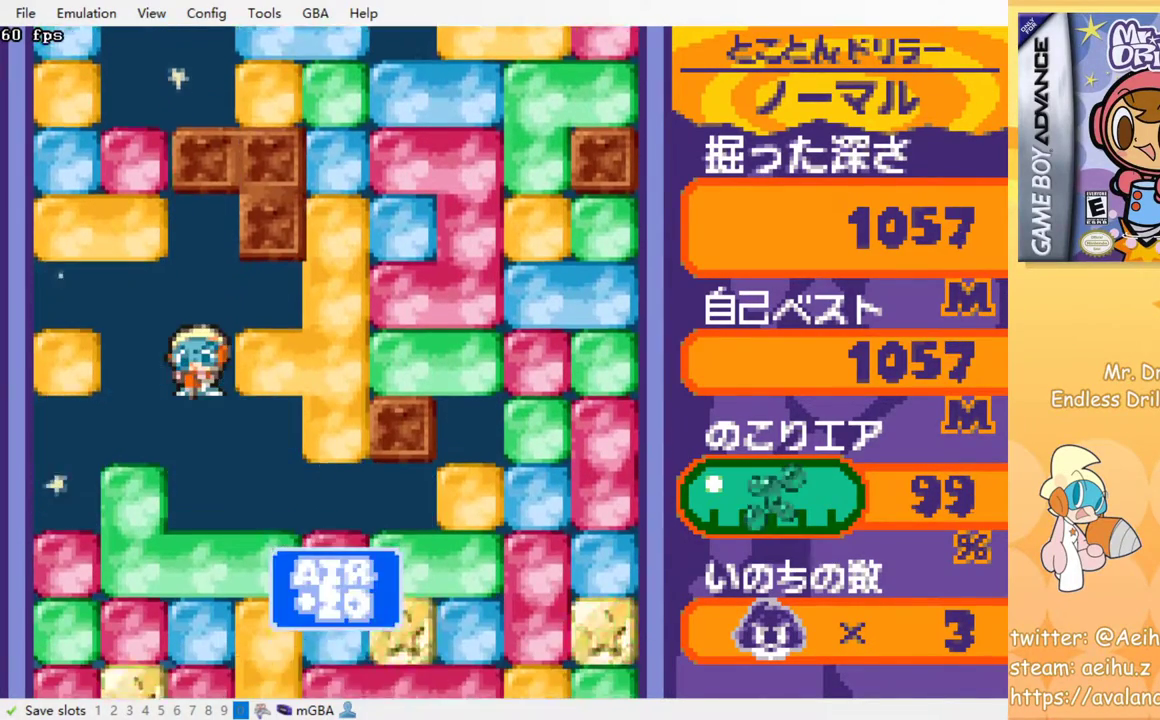
{"buttons": [], "left_stick": "center", "events": [[50, "SQUARE", "down"], [150, "SQUARE", "up"], [233, "SQUARE", "down"], [317, "SQUARE", "up"], [400, "SQUARE", "down"], [483, "SQUARE", "up"]]}
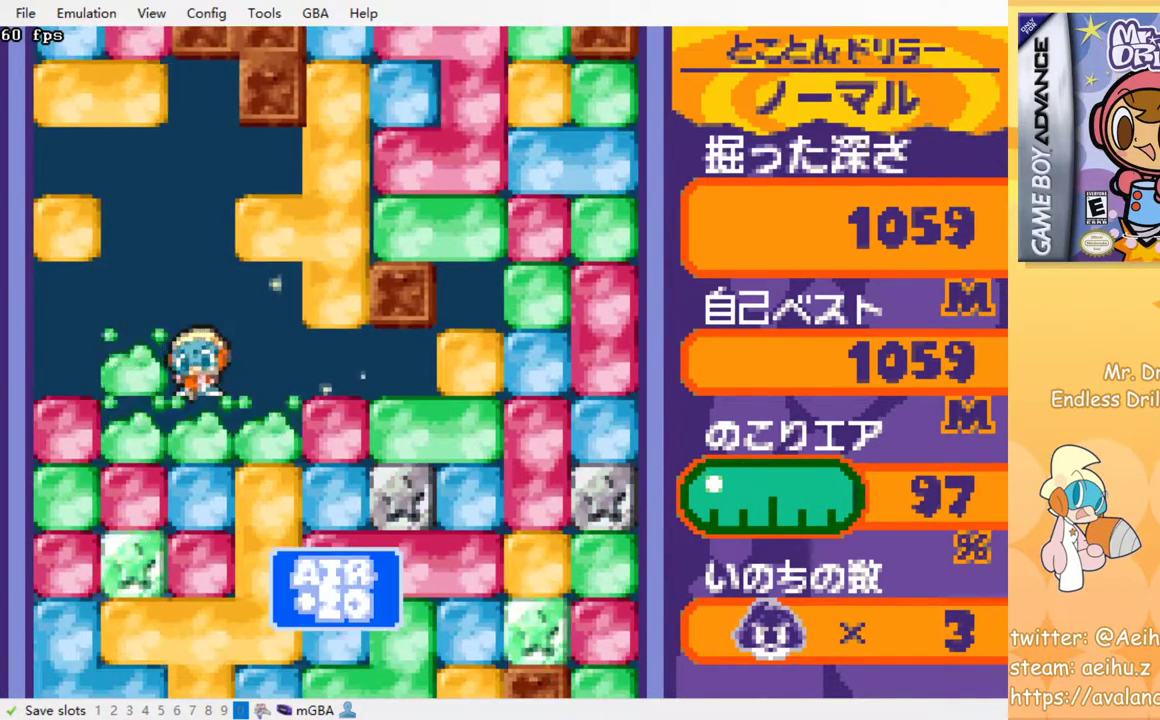
{"buttons": [], "left_stick": "center", "events": [[50, "SQUARE", "down"], [150, "SQUARE", "up"], [217, "SQUARE", "down"], [333, "SQUARE", "up"], [383, "SQUARE", "down"], [467, "SQUARE", "up"]]}
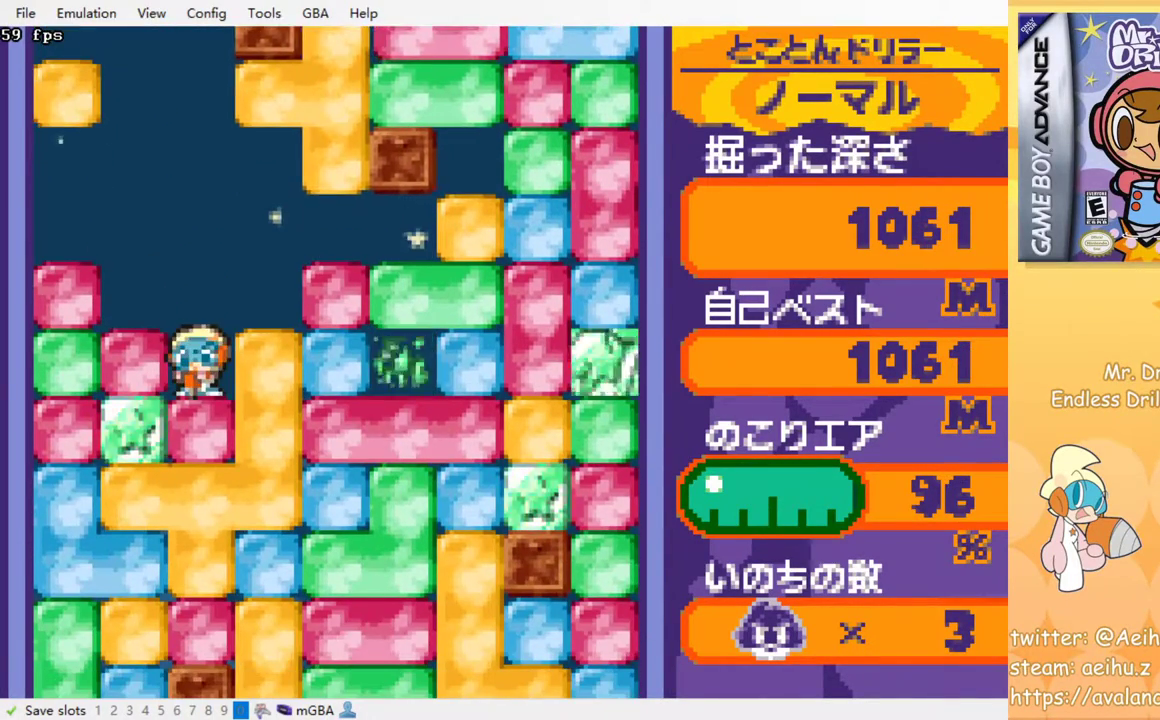
{"buttons": ["SQUARE"], "left_stick": "center", "events": [[67, "SQUARE", "down"], [133, "SQUARE", "up"], [200, "SQUARE", "down"], [283, "SQUARE", "up"], [367, "SQUARE", "down"], [433, "SQUARE", "up"], [500, "SQUARE", "down"]]}
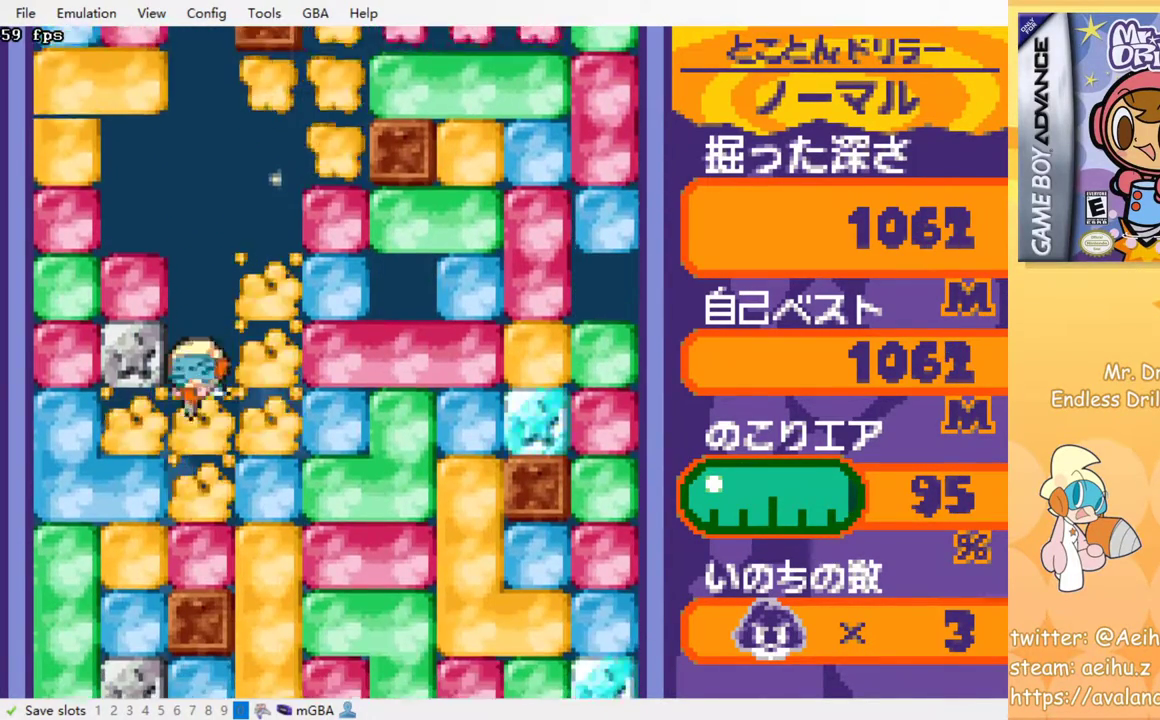
{"buttons": [], "left_stick": "center", "events": [[117, "SQUARE", "up"], [200, "SQUARE", "down"], [283, "SQUARE", "up"], [317, "SQUARE", "down"], [400, "SQUARE", "up"]]}
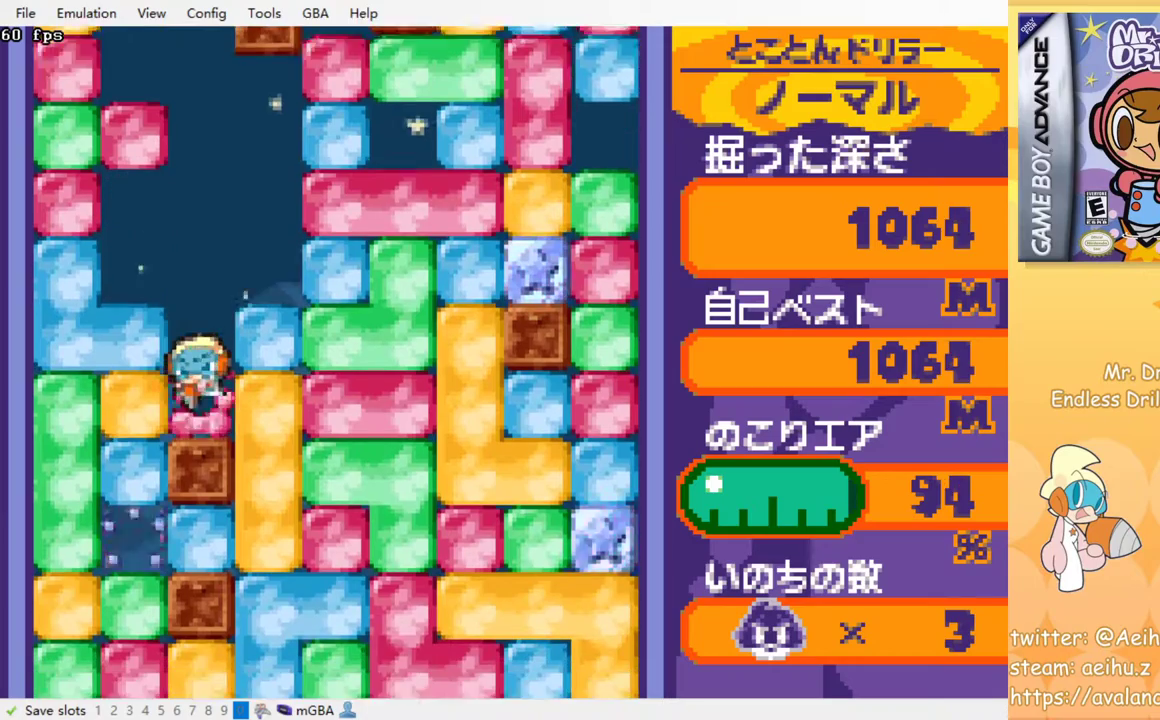
{"buttons": [], "left_stick": "center", "events": [[133, "DPAD_RIGHT", "down"], [183, "SQUARE", "down"], [300, "SQUARE", "up"], [483, "DPAD_RIGHT", "up"]]}
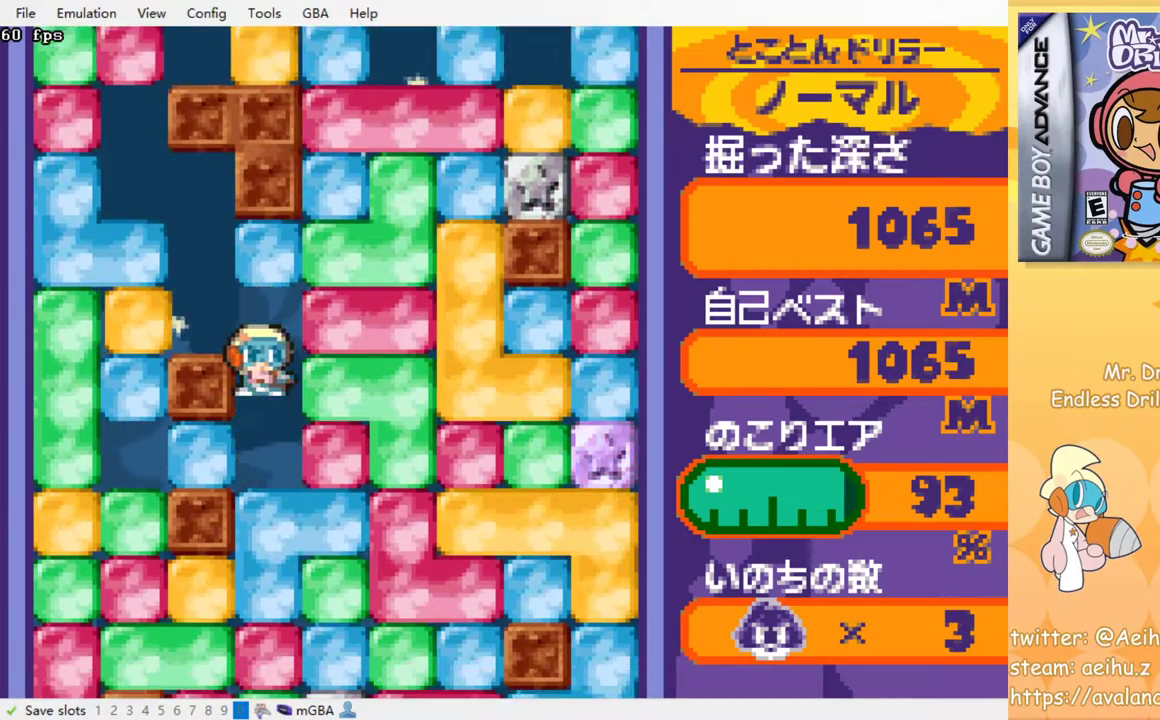
{"buttons": ["DPAD_DOWN"], "left_stick": "center", "events": [[50, "DPAD_DOWN", "down"], [233, "SQUARE", "down"], [317, "SQUARE", "up"], [417, "SQUARE", "down"], [483, "SQUARE", "up"]]}
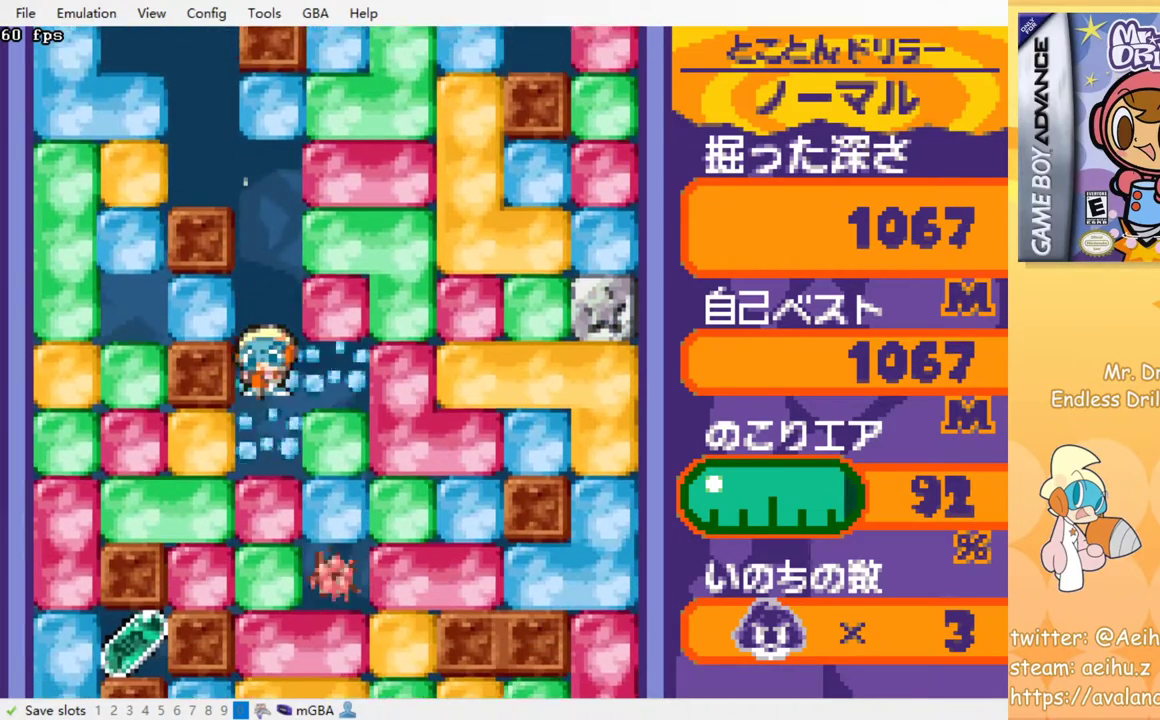
{"buttons": ["DPAD_DOWN"], "left_stick": "center", "events": [[67, "SQUARE", "down"], [150, "SQUARE", "up"], [217, "SQUARE", "down"], [317, "SQUARE", "up"], [383, "SQUARE", "down"], [483, "SQUARE", "up"]]}
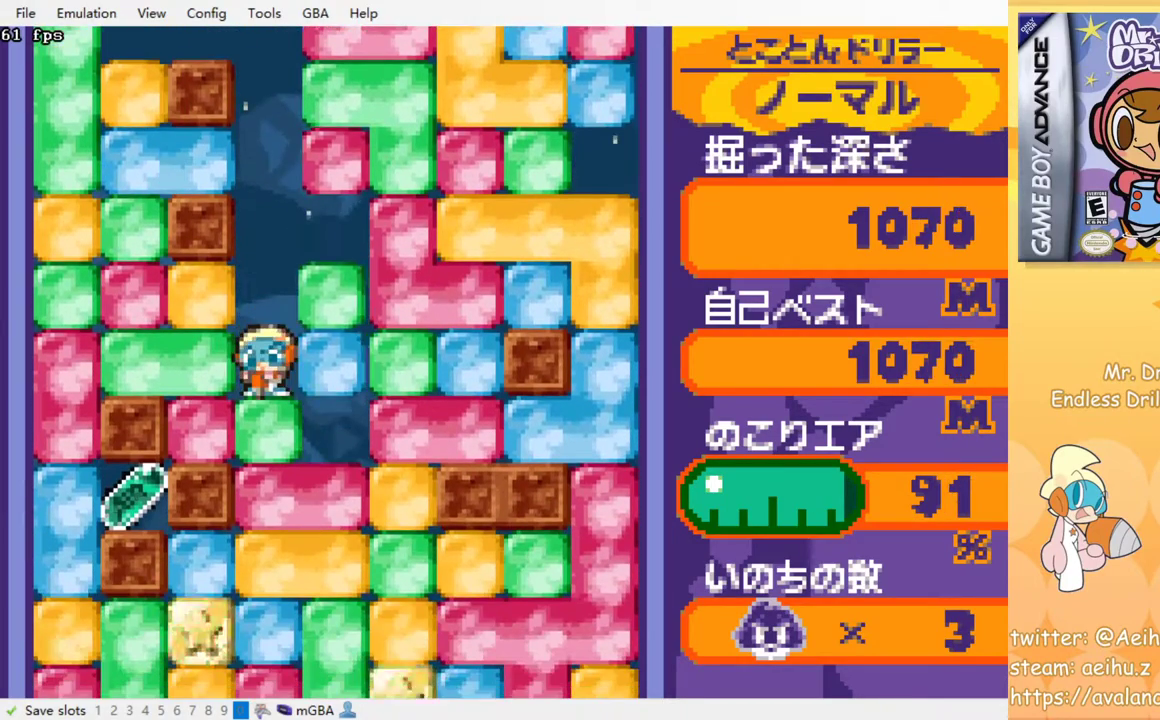
{"buttons": ["DPAD_DOWN"], "left_stick": "center", "events": [[100, "SQUARE", "down"], [150, "SQUARE", "up"], [217, "SQUARE", "down"], [317, "SQUARE", "up"], [383, "SQUARE", "down"], [483, "SQUARE", "up"]]}
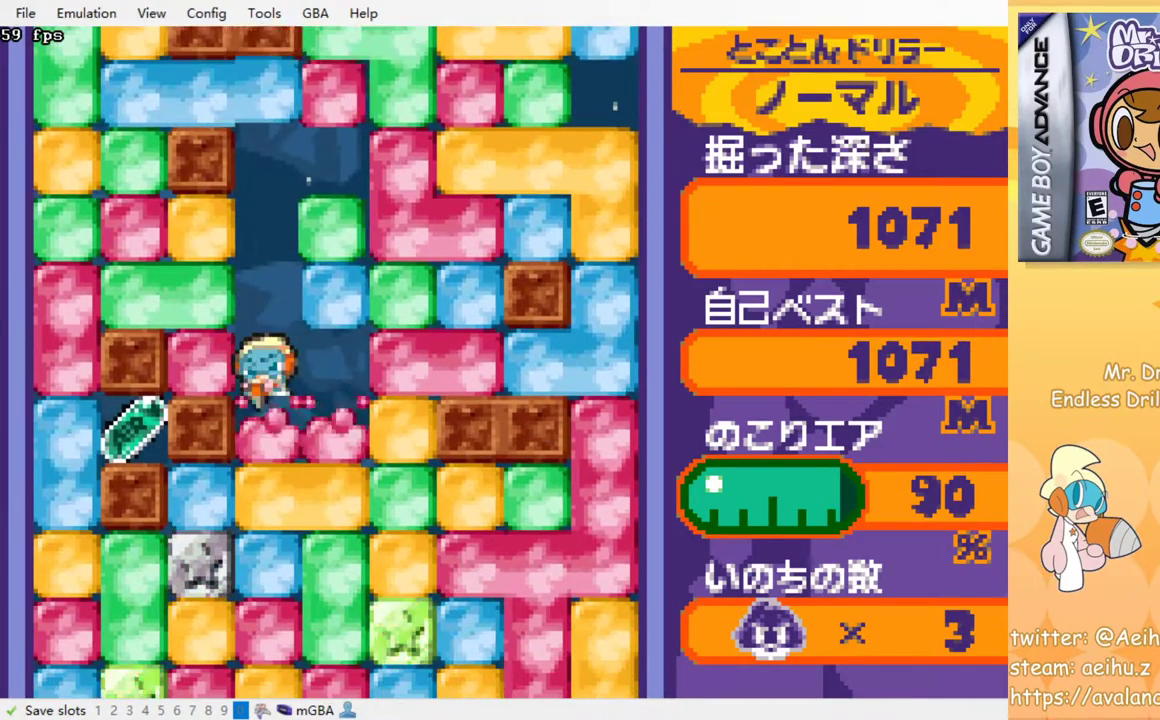
{"buttons": ["DPAD_DOWN"], "left_stick": "center", "events": [[50, "SQUARE", "down"], [133, "SQUARE", "up"], [217, "SQUARE", "down"], [333, "SQUARE", "up"], [350, "SQUARE", "down"], [500, "SQUARE", "up"]]}
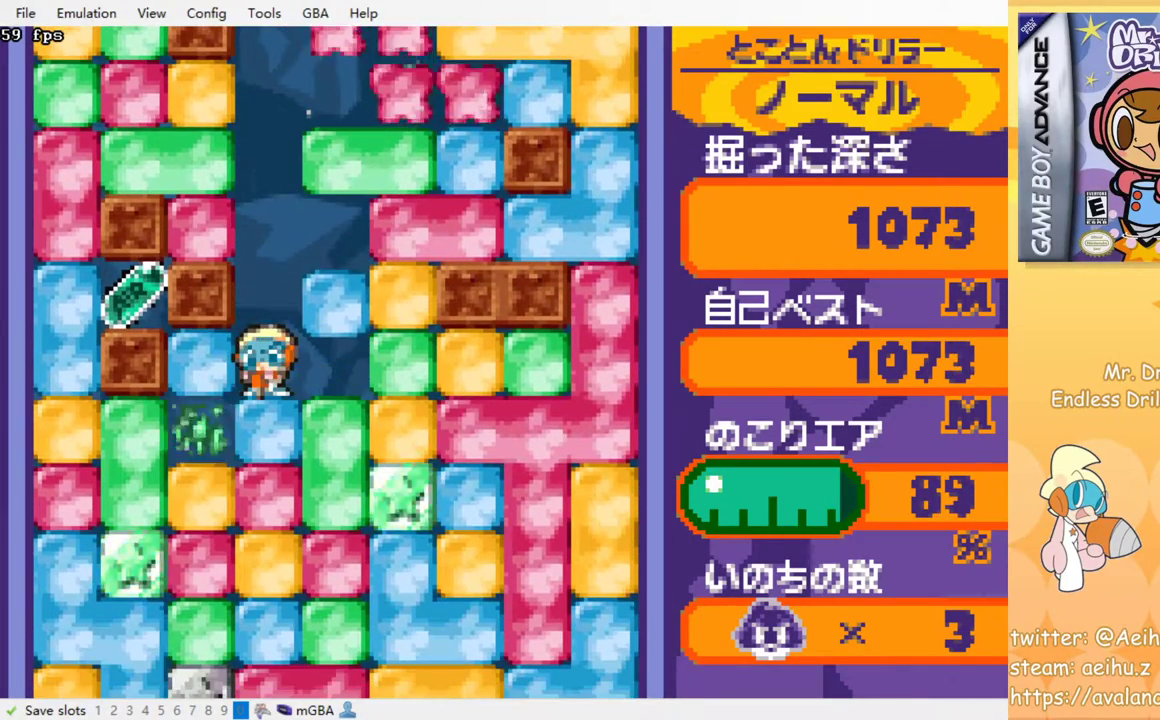
{"buttons": [], "left_stick": "center", "events": [[17, "DPAD_DOWN", "up"], [83, "DPAD_LEFT", "down"], [150, "SQUARE", "down"], [267, "SQUARE", "up"], [383, "DPAD_DOWN", "down"], [383, "DPAD_LEFT", "up"], [450, "DPAD_DOWN", "up"]]}
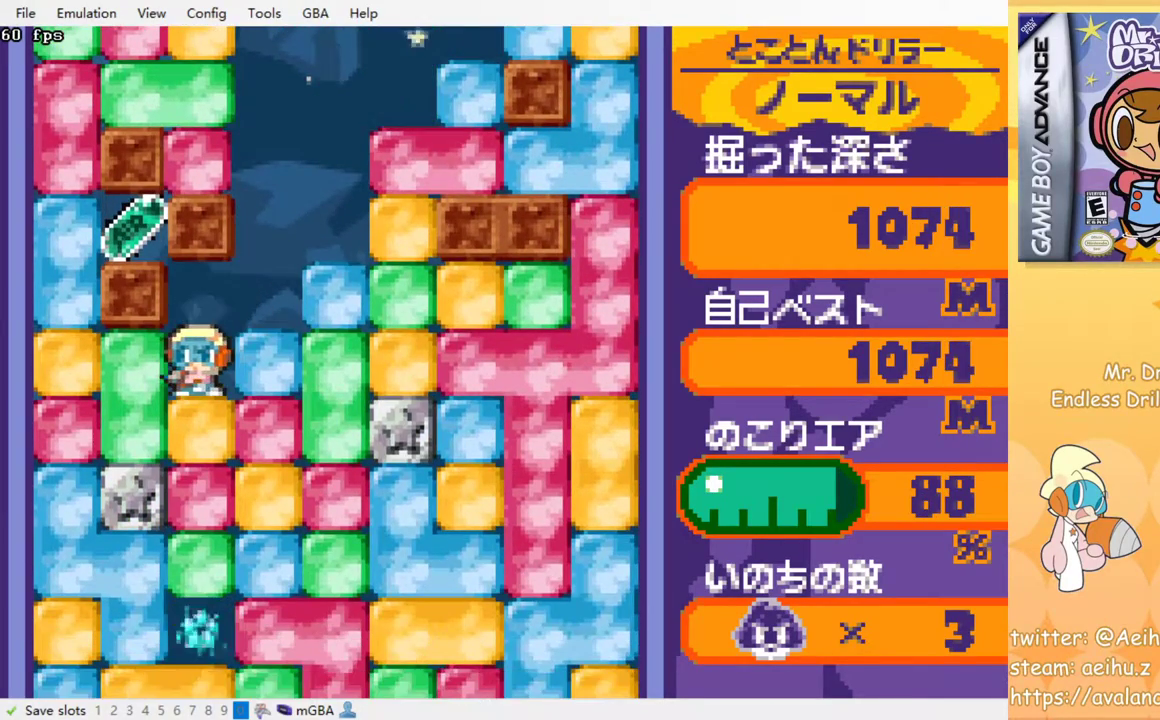
{"buttons": ["DPAD_RIGHT"], "left_stick": "center", "events": [[17, "DPAD_LEFT", "down"], [117, "SQUARE", "down"], [250, "SQUARE", "up"], [383, "DPAD_LEFT", "up"], [500, "DPAD_RIGHT", "down"]]}
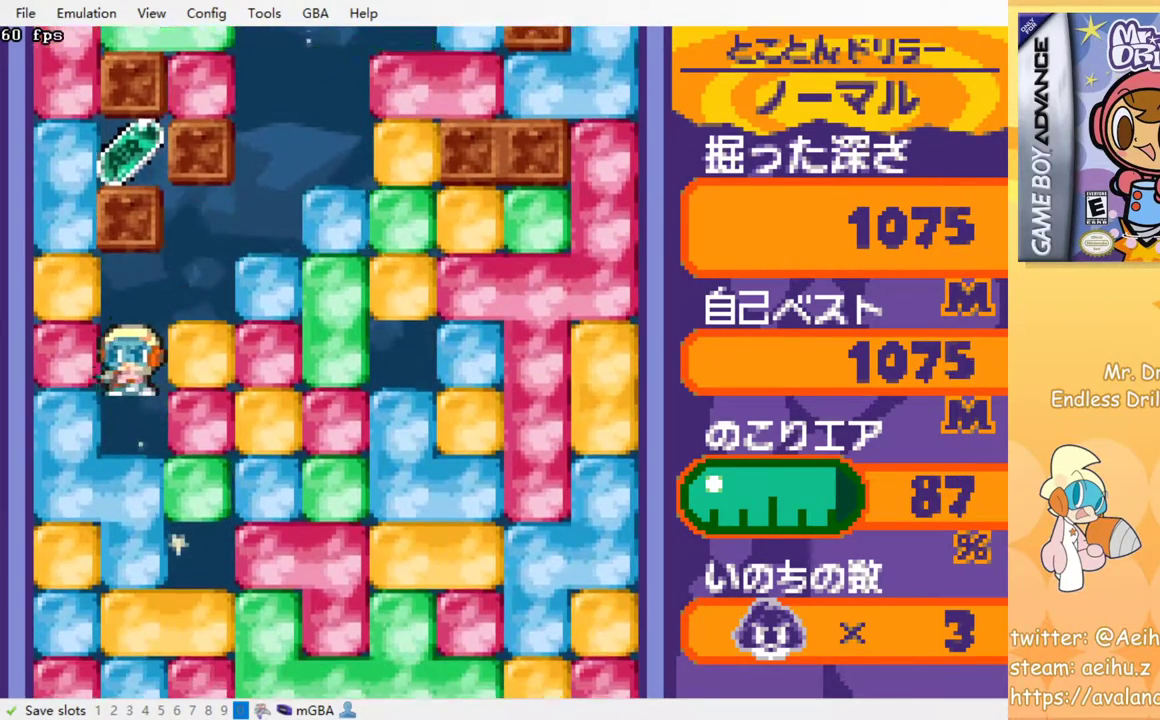
{"buttons": ["SQUARE", "DPAD_DOWN"], "left_stick": "center", "events": [[83, "SQUARE", "down"], [167, "DPAD_RIGHT", "up"], [200, "SQUARE", "up"], [350, "DPAD_DOWN", "down"], [433, "SQUARE", "down"]]}
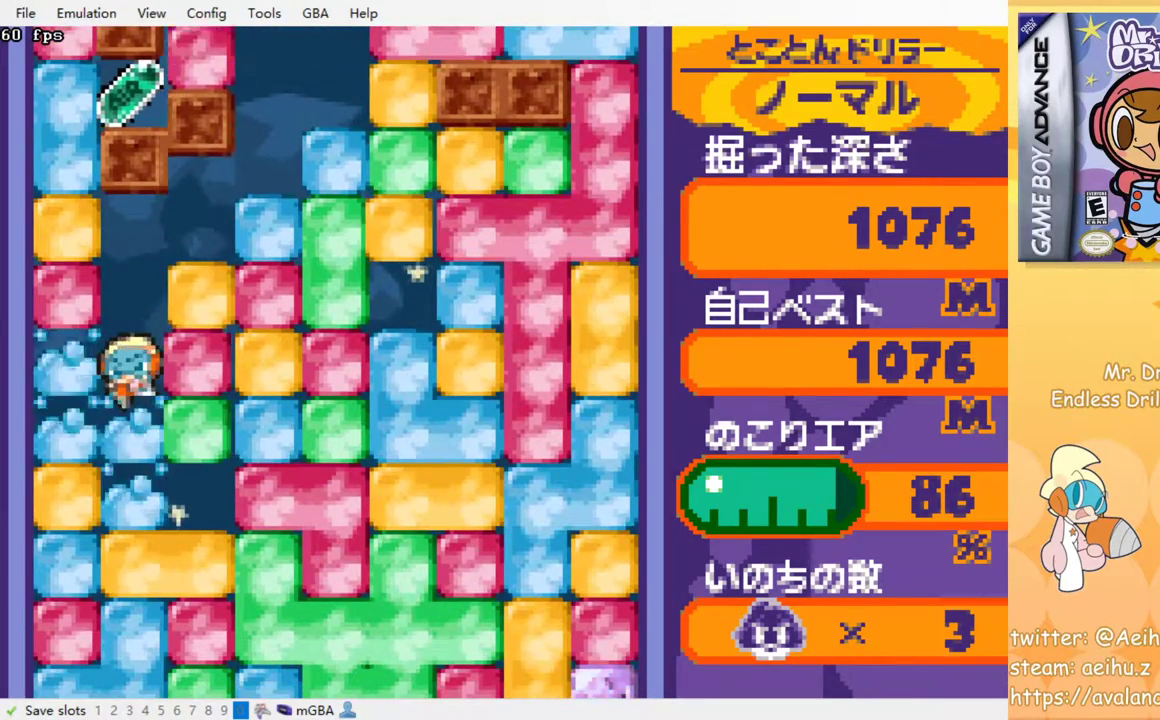
{"buttons": ["SQUARE", "DPAD_DOWN"], "left_stick": "center", "events": [[33, "SQUARE", "up"], [100, "SQUARE", "down"], [183, "SQUARE", "up"], [267, "SQUARE", "down"], [383, "SQUARE", "up"], [433, "SQUARE", "down"]]}
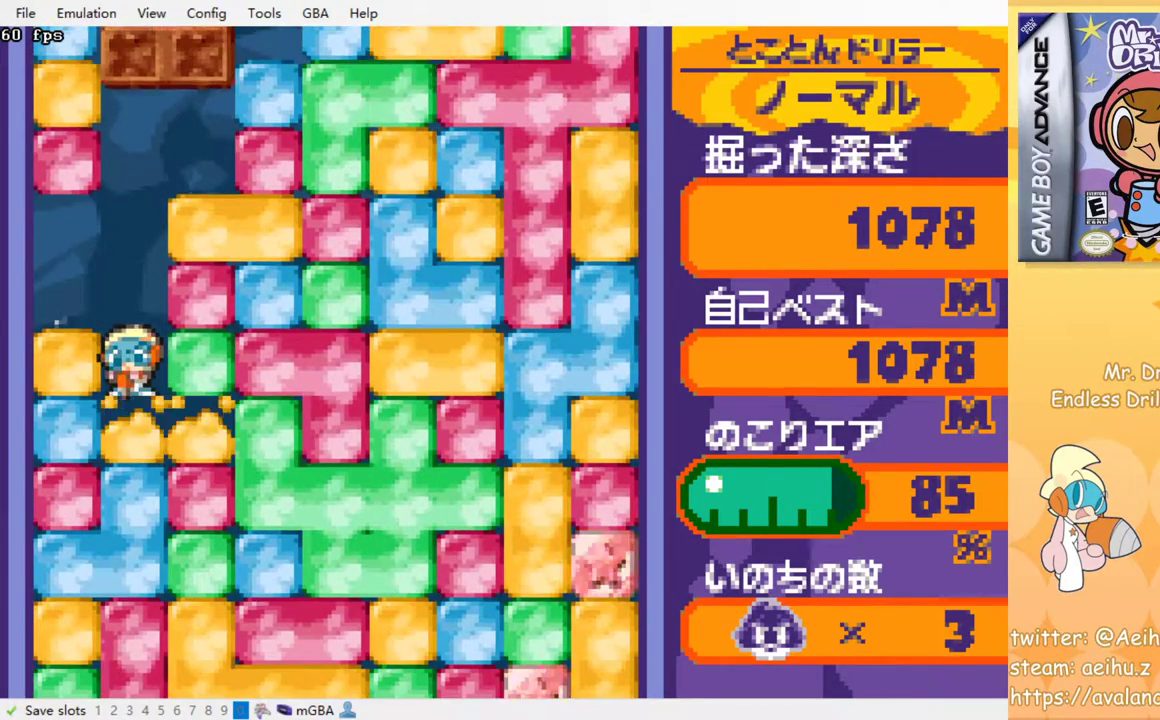
{"buttons": ["SQUARE", "DPAD_DOWN"], "left_stick": "center", "events": [[17, "SQUARE", "up"], [100, "SQUARE", "down"], [200, "SQUARE", "up"], [283, "SQUARE", "down"], [367, "SQUARE", "up"], [433, "SQUARE", "down"]]}
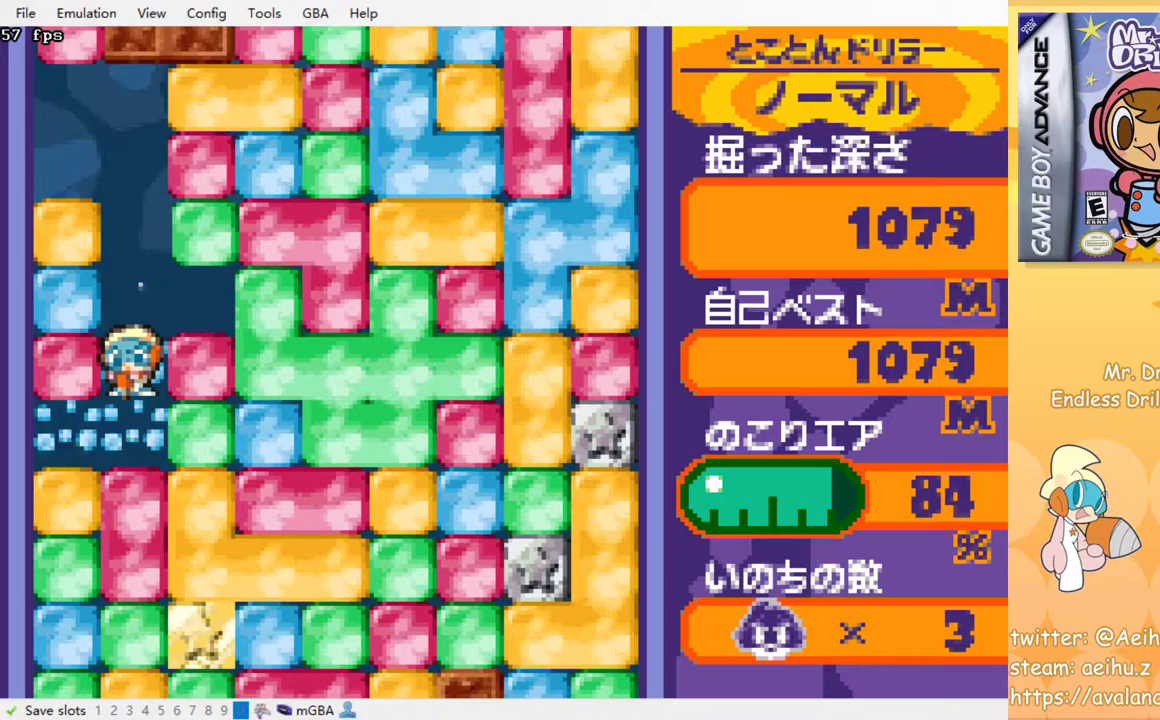
{"buttons": ["SQUARE", "DPAD_DOWN"], "left_stick": "center", "events": [[33, "SQUARE", "up"], [133, "SQUARE", "down"], [217, "SQUARE", "up"], [300, "SQUARE", "down"], [383, "SQUARE", "up"], [450, "SQUARE", "down"]]}
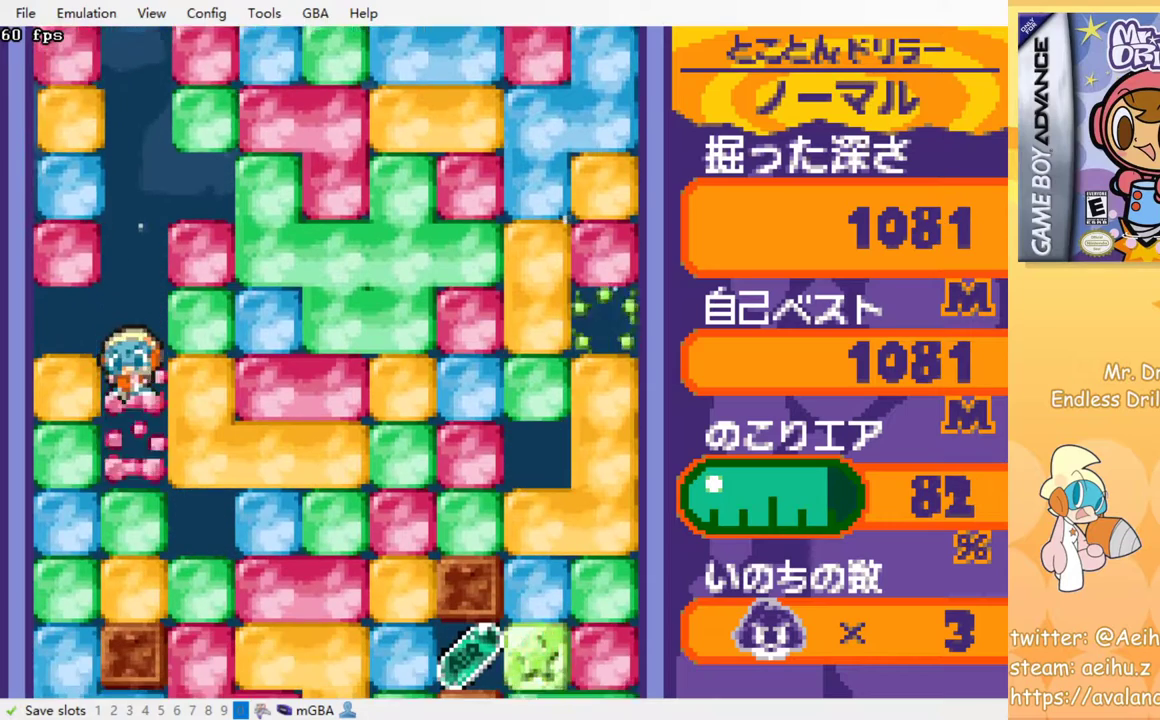
{"buttons": [], "left_stick": "center", "events": [[33, "DPAD_DOWN", "up"], [50, "SQUARE", "up"], [150, "SQUARE", "down"], [217, "SQUARE", "up"], [300, "SQUARE", "down"], [400, "SQUARE", "up"]]}